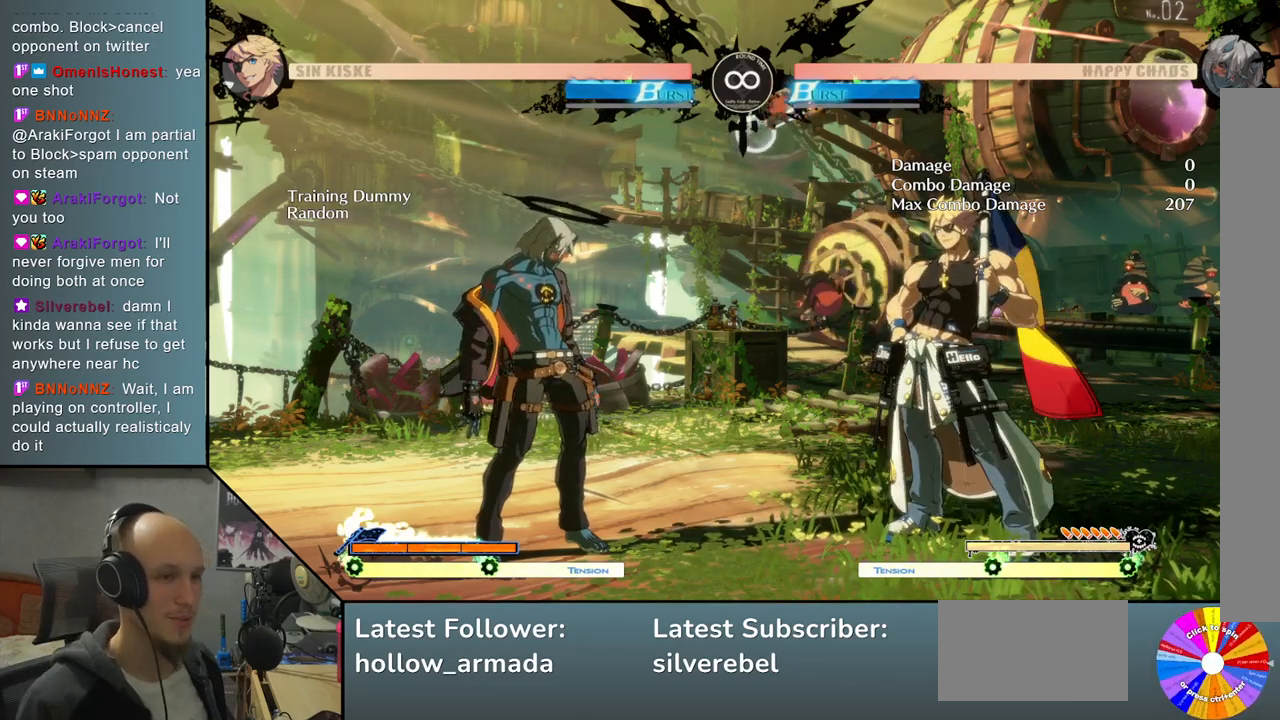
Gameplay with a controller (arcade stick); each line is a JSON object with the inputs held at the frame after it. "events" lists button and stick changes between this image and that frame as [ms after this image, input, new state], when the widget could be followed in between. Not read: L3 R3 other_buttons.
{"buttons": ["TRIANGLE"], "left_stick": "center", "events": [[417, "TRIANGLE", "down"]]}
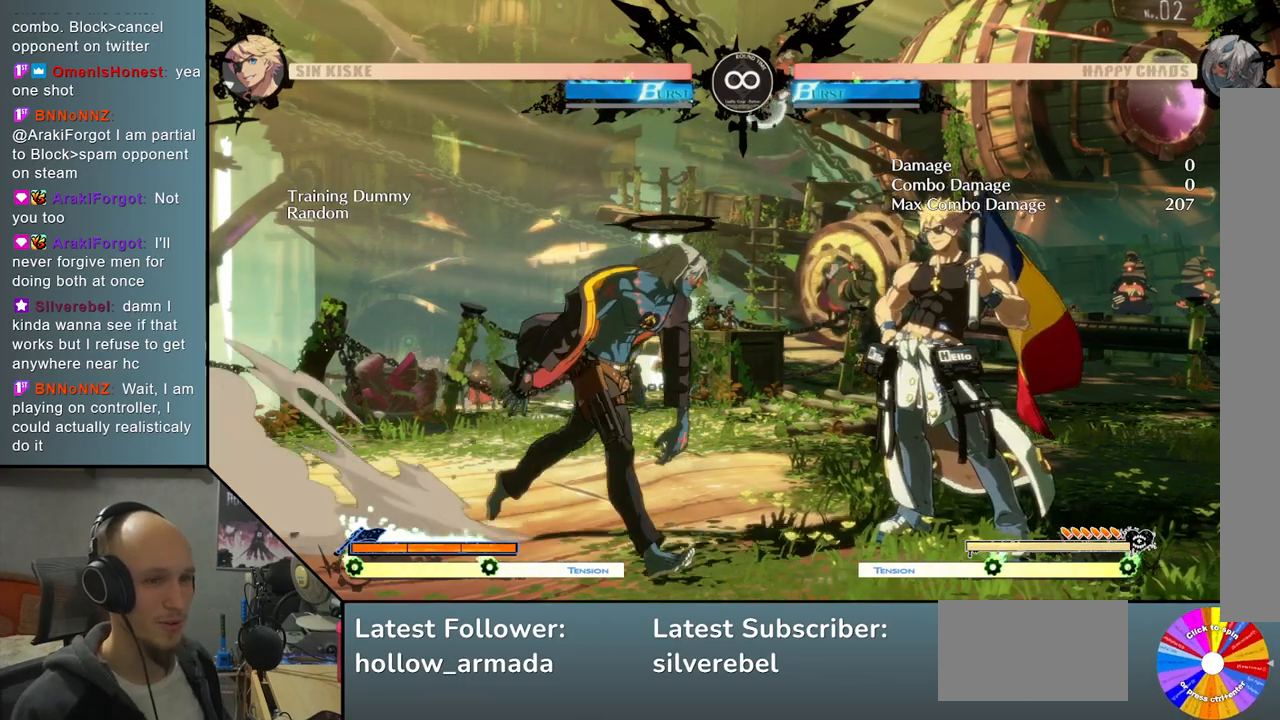
{"buttons": [], "left_stick": "right", "events": [[183, "TRIANGLE", "up"], [267, "left_stick", "right"], [283, "R2", "down"], [400, "R2", "up"]]}
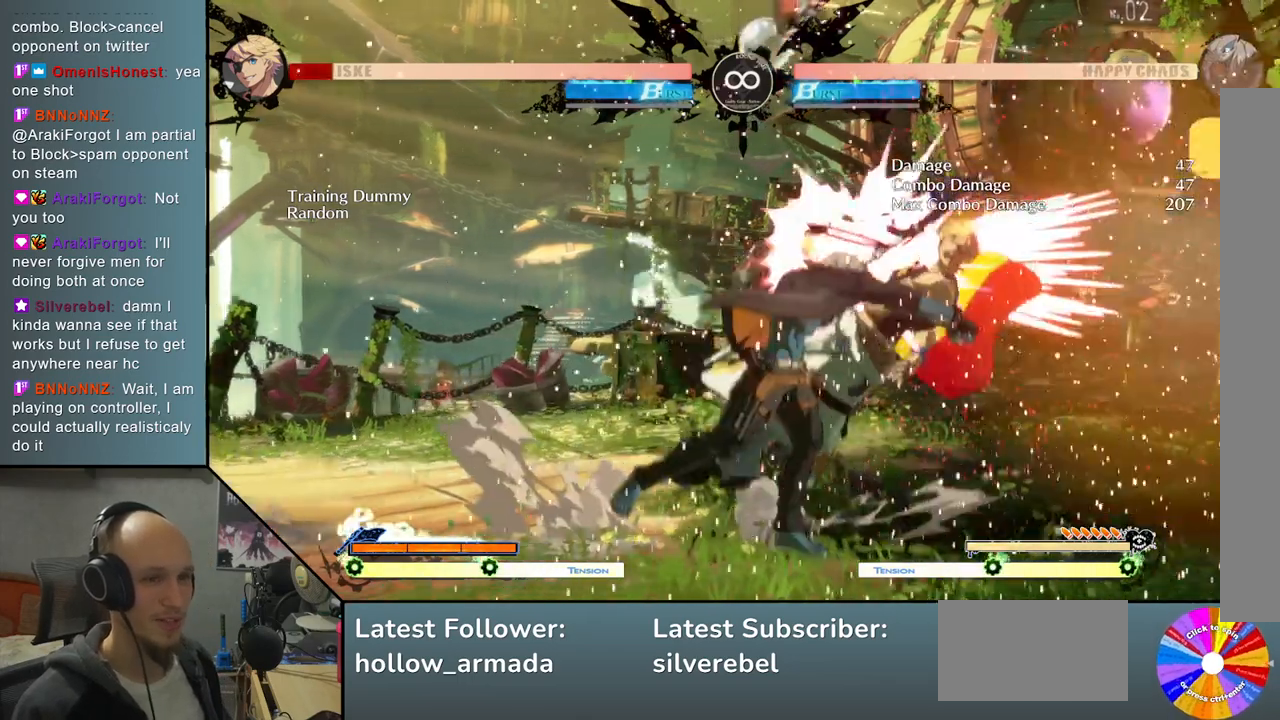
{"buttons": [], "left_stick": "center", "events": [[167, "left_stick", "down"], [233, "left_stick", "left"], [317, "R2", "down"], [383, "left_stick", "center"], [417, "R2", "up"]]}
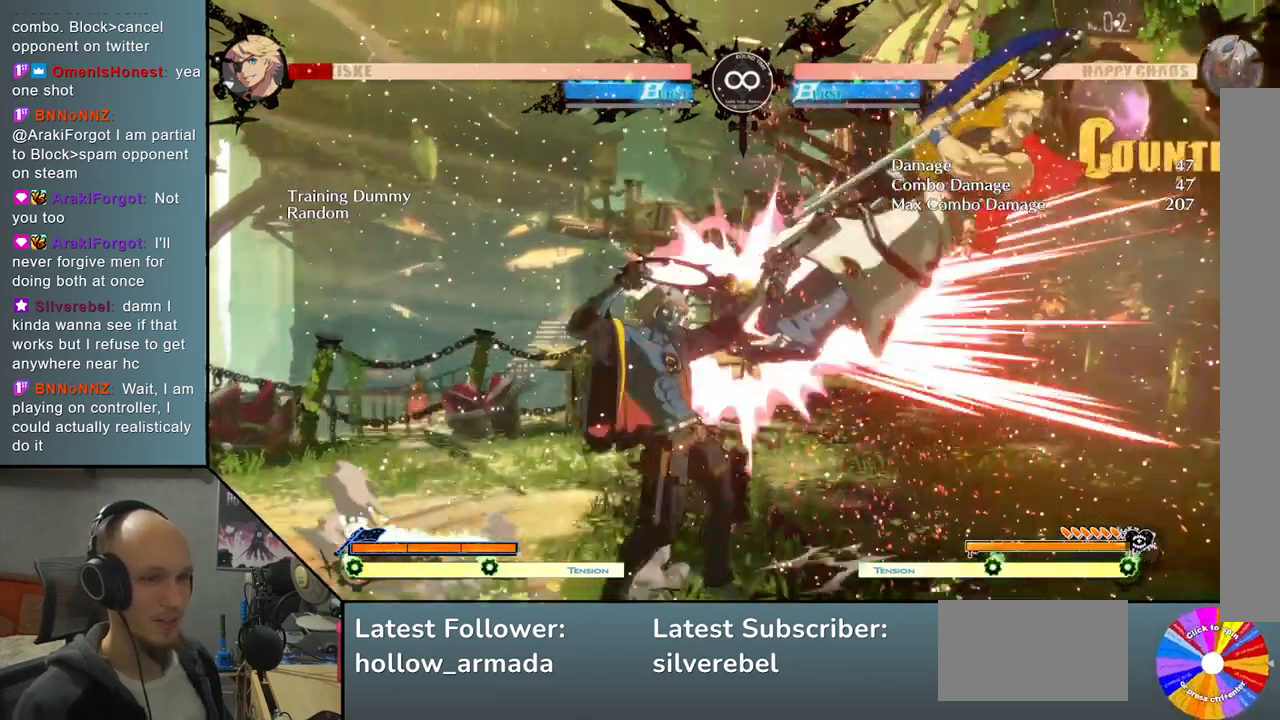
{"buttons": [], "left_stick": "center", "events": [[100, "L2", "down"], [500, "L2", "up"]]}
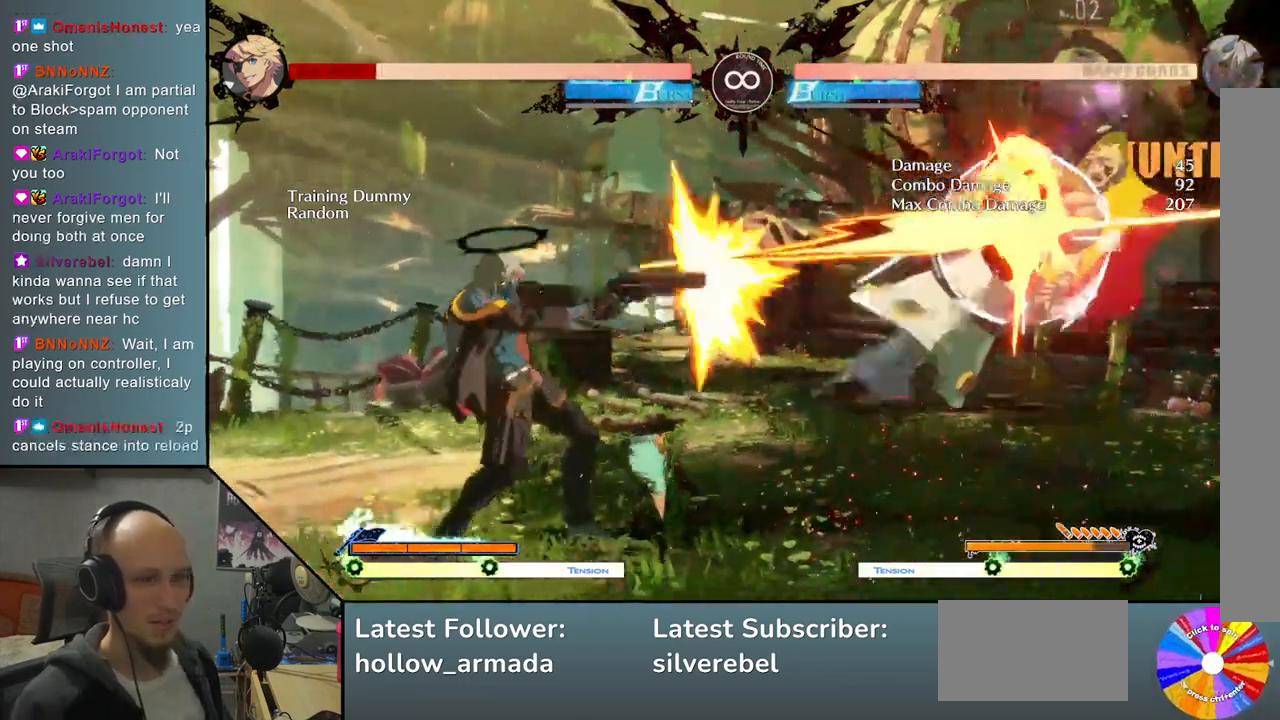
{"buttons": [], "left_stick": "center", "events": [[17, "left_stick", "right"], [117, "left_stick", "down"], [217, "left_stick", "left"], [233, "R2", "down"], [367, "R2", "up"], [367, "left_stick", "center"]]}
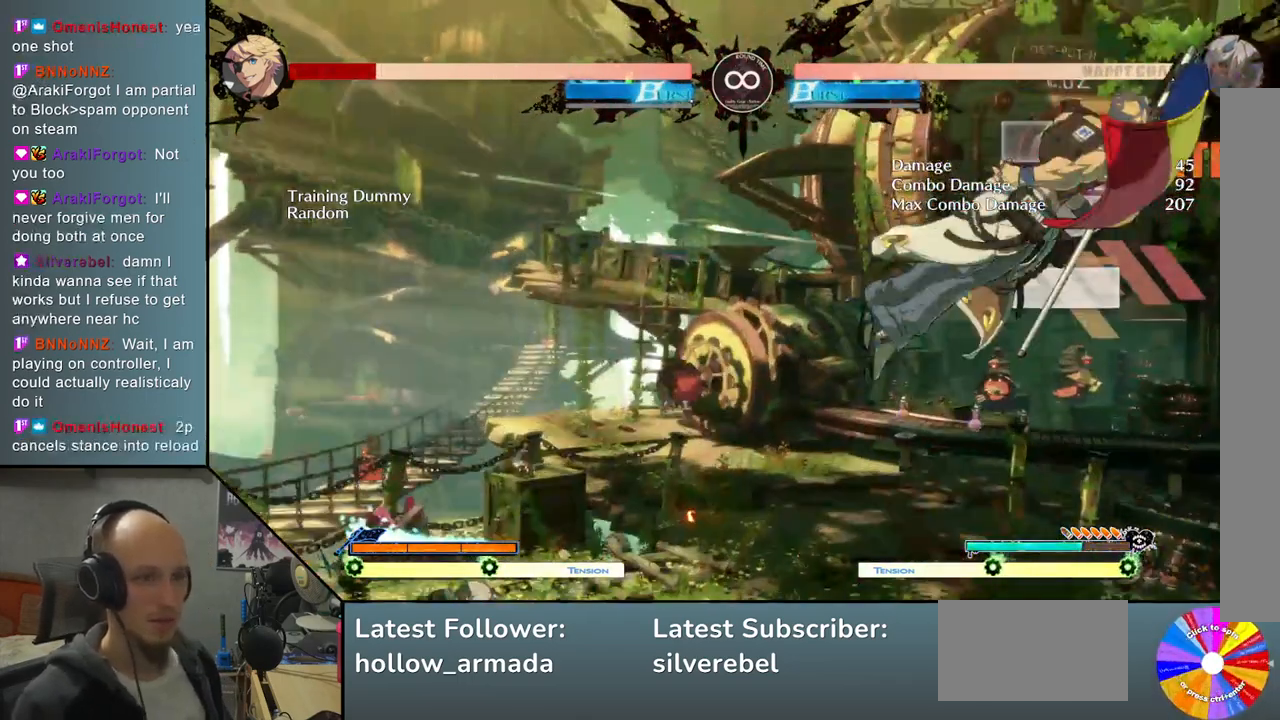
{"buttons": [], "left_stick": "down", "events": [[83, "left_stick", "right"], [167, "left_stick", "down"], [400, "left_stick", "center"], [450, "left_stick", "down"]]}
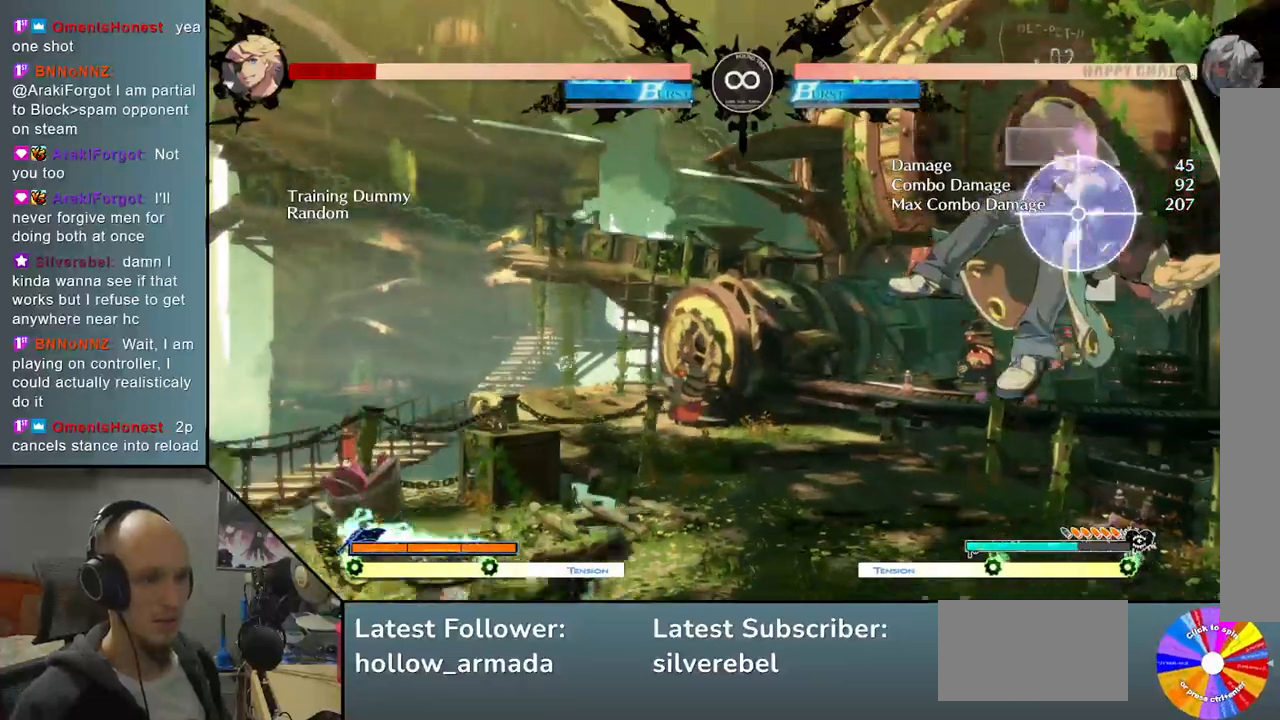
{"buttons": [], "left_stick": "center", "events": [[17, "CIRCLE", "down"], [50, "left_stick", "center"], [500, "CIRCLE", "up"]]}
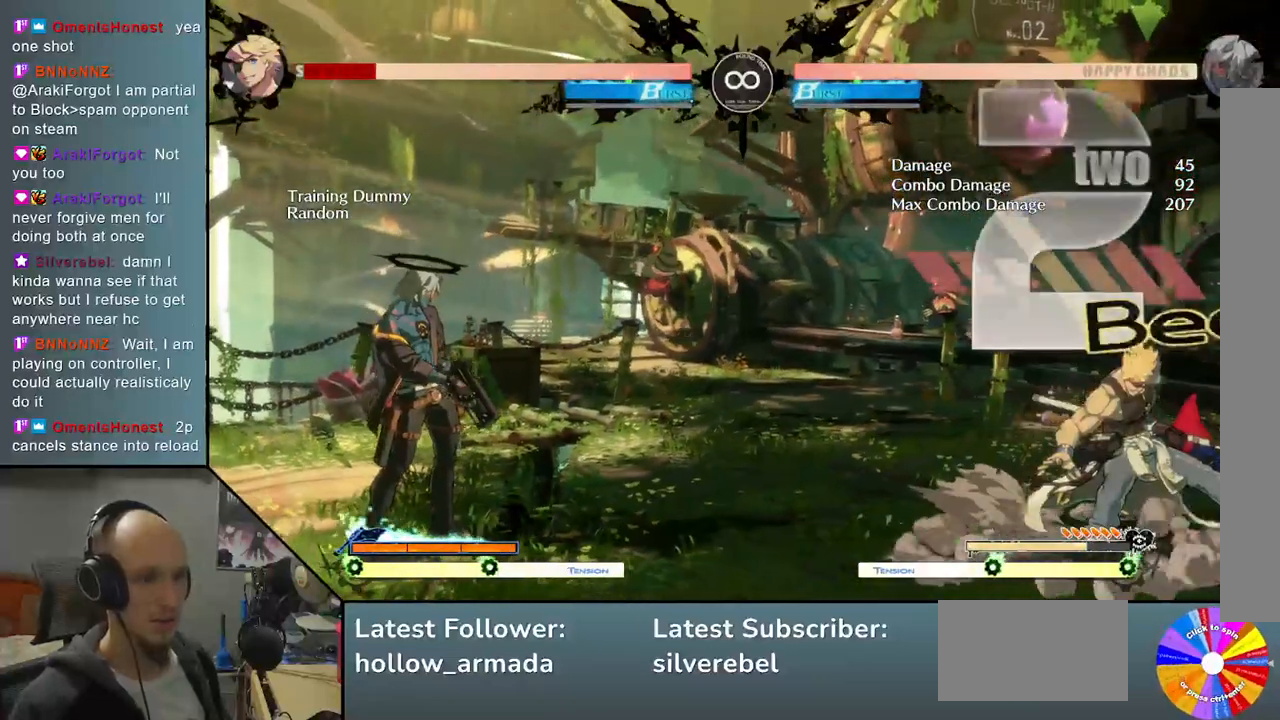
{"buttons": ["TRIANGLE"], "left_stick": "right", "events": [[217, "left_stick", "right"], [233, "TRIANGLE", "down"]]}
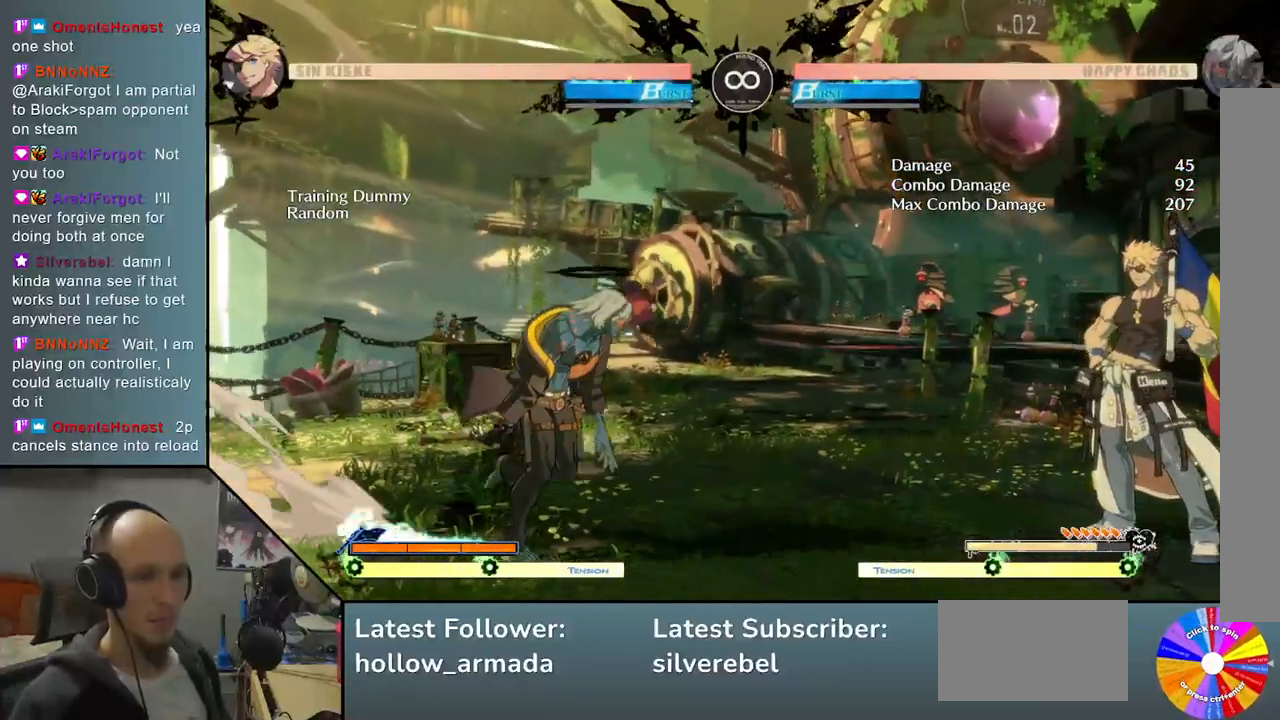
{"buttons": [], "left_stick": "center", "events": [[283, "TRIANGLE", "up"], [283, "left_stick", "center"]]}